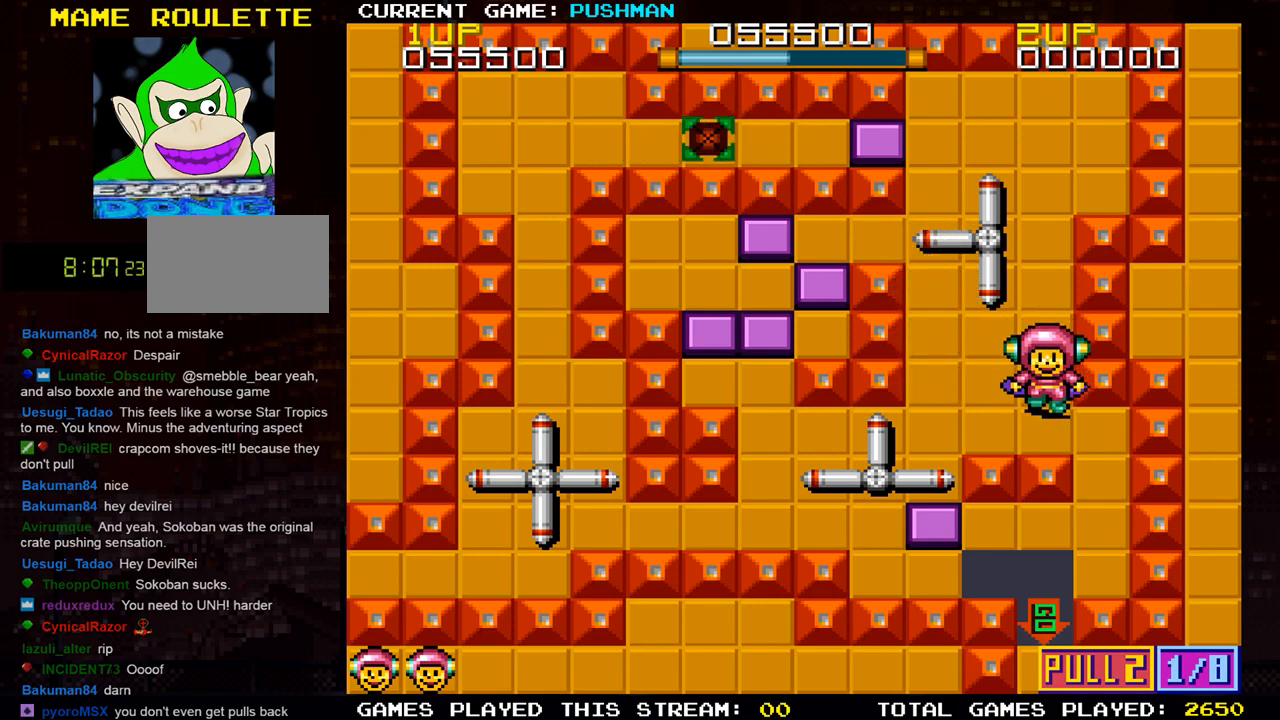
Gameplay with a controller (arcade stick); each line is a JSON object with the inputs held at the frame after it. "events" lists button and stick changes between this image and that frame as [ms after this image, input, new state], when the widget could be followed in between. Not read: L3 R3.
{"buttons": [], "left_stick": "right", "events": [[50, "left_stick", "center"], [100, "left_stick", "right"]]}
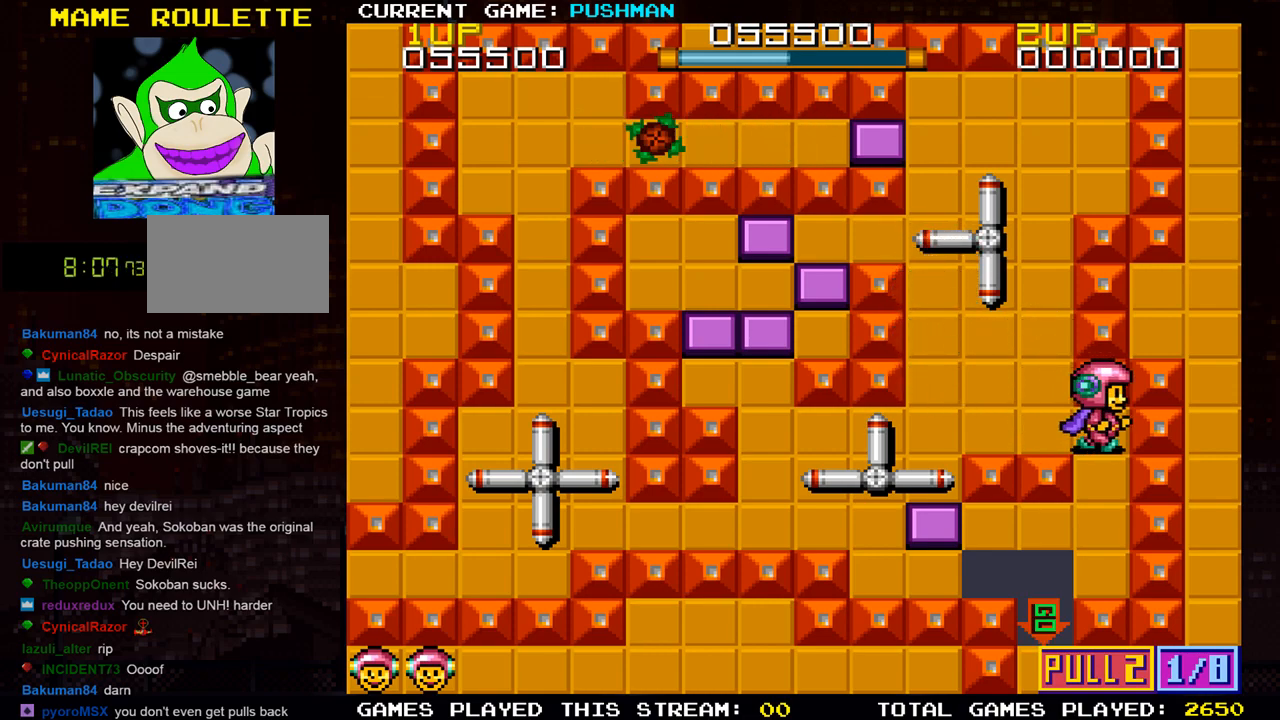
{"buttons": [], "left_stick": "center", "events": [[133, "left_stick", "down"], [333, "left_stick", "center"]]}
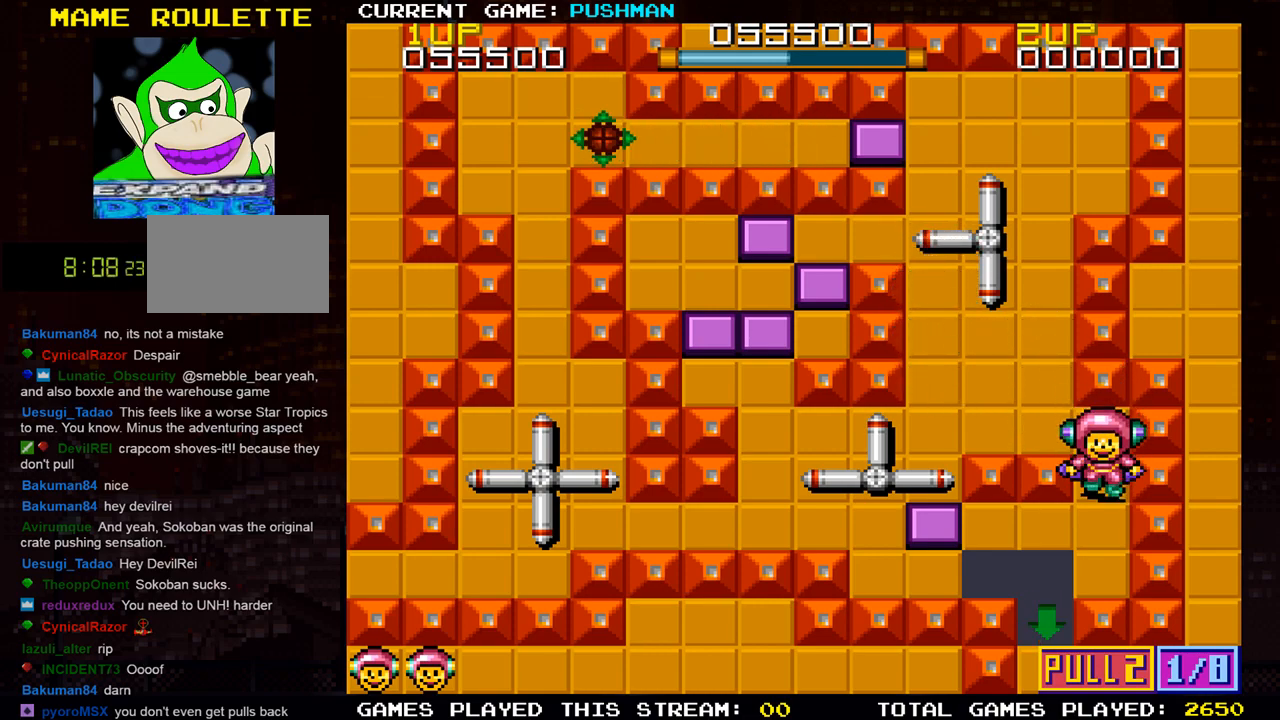
{"buttons": [], "left_stick": "center", "events": [[234, "left_stick", "down"], [351, "left_stick", "center"]]}
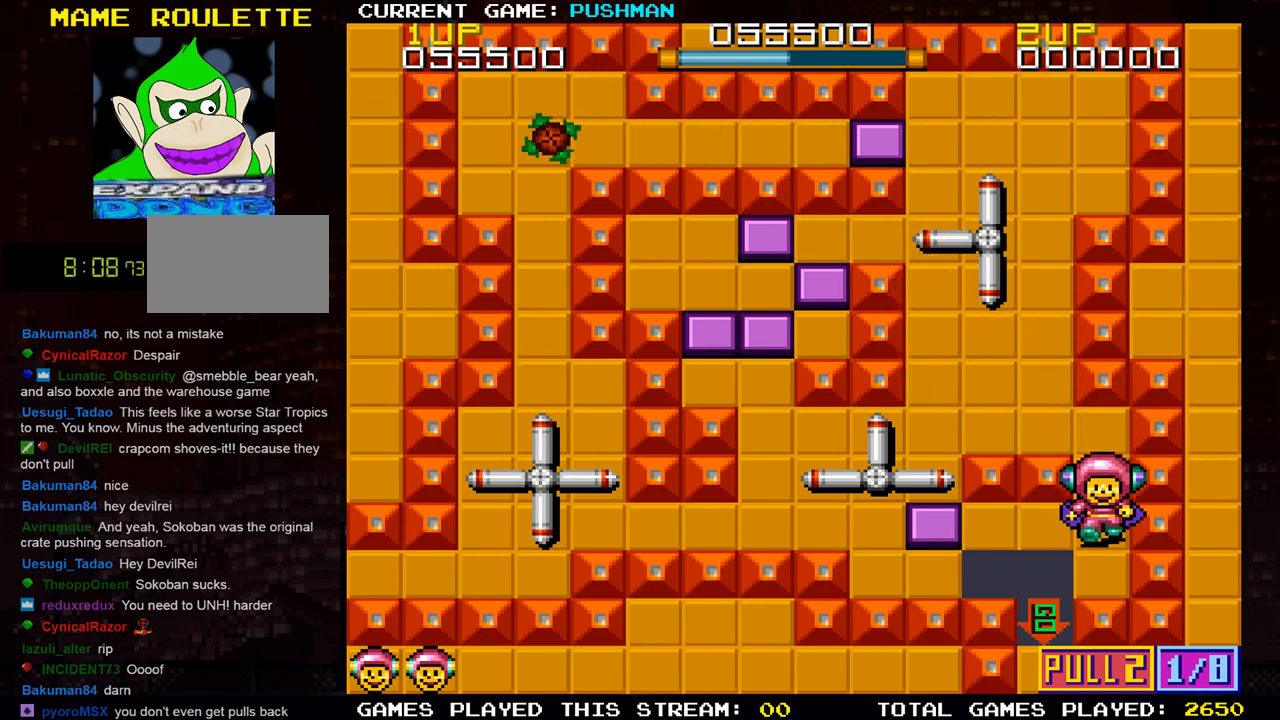
{"buttons": [], "left_stick": "center", "events": [[100, "left_stick", "left"], [250, "left_stick", "center"]]}
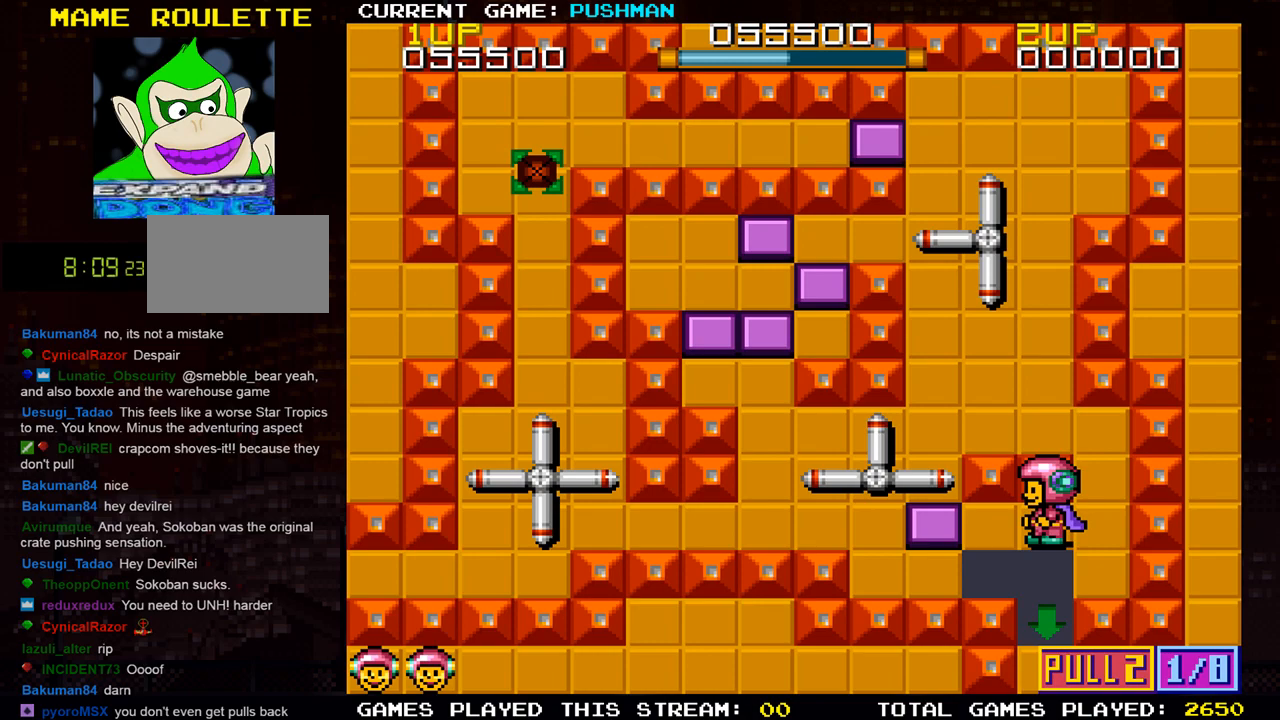
{"buttons": [], "left_stick": "center", "events": []}
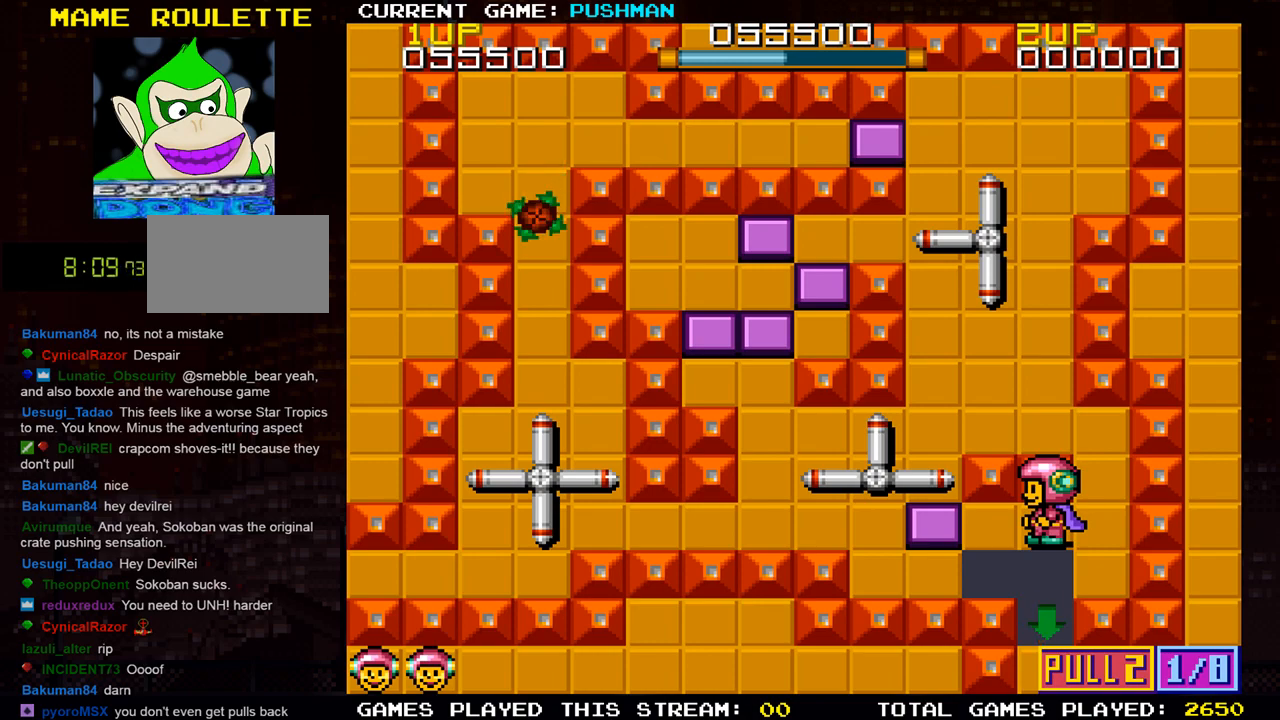
{"buttons": [], "left_stick": "center", "events": []}
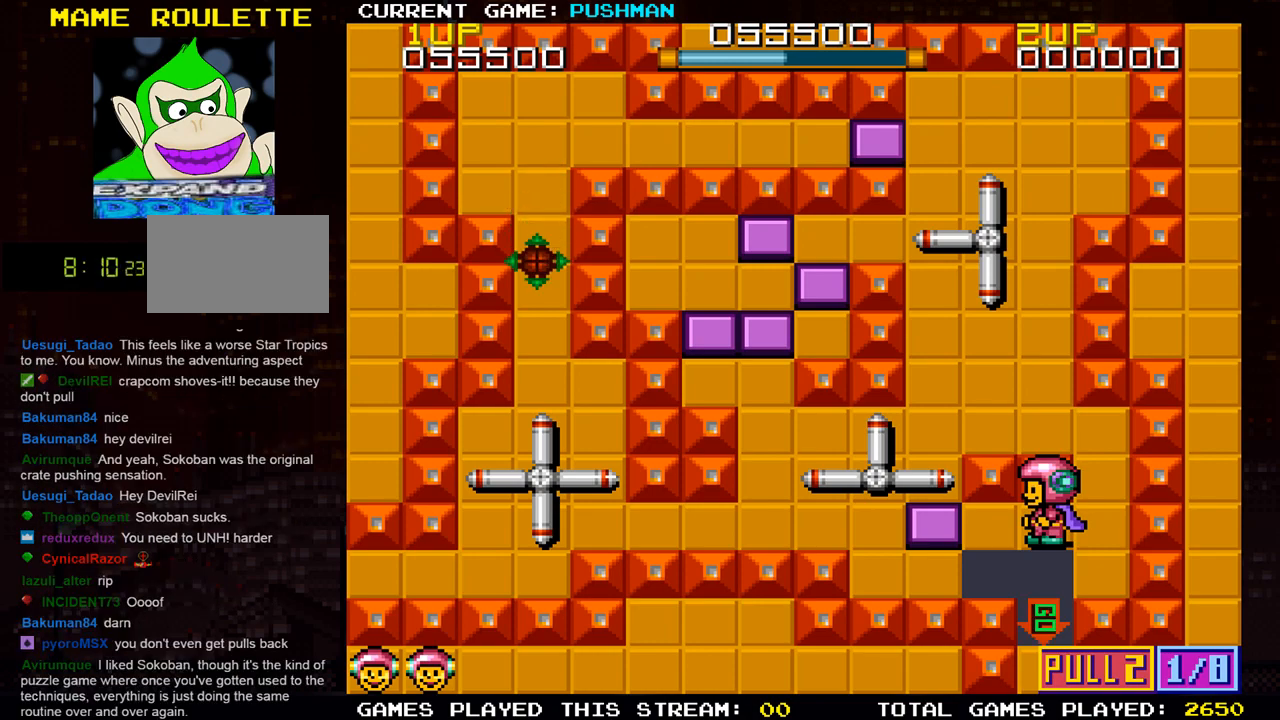
{"buttons": [], "left_stick": "up", "events": [[67, "left_stick", "right"], [334, "left_stick", "center"], [401, "left_stick", "up"]]}
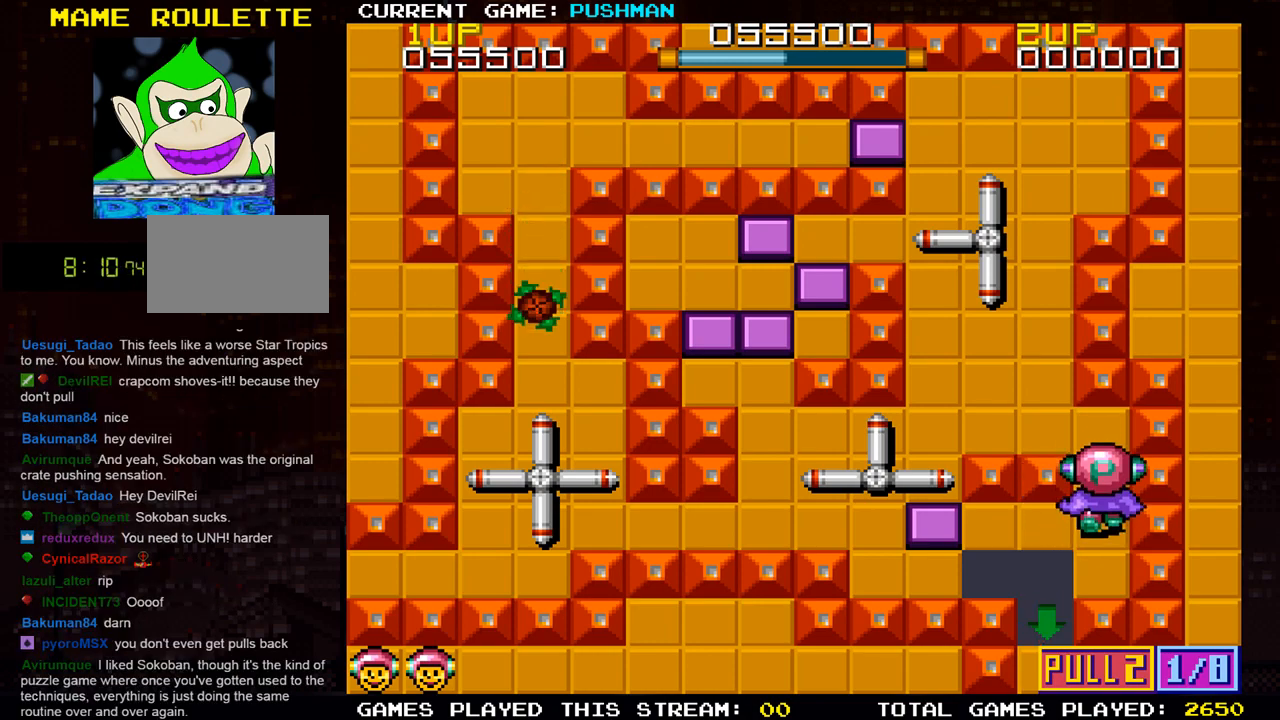
{"buttons": [], "left_stick": "left", "events": [[367, "left_stick", "center"], [450, "left_stick", "left"]]}
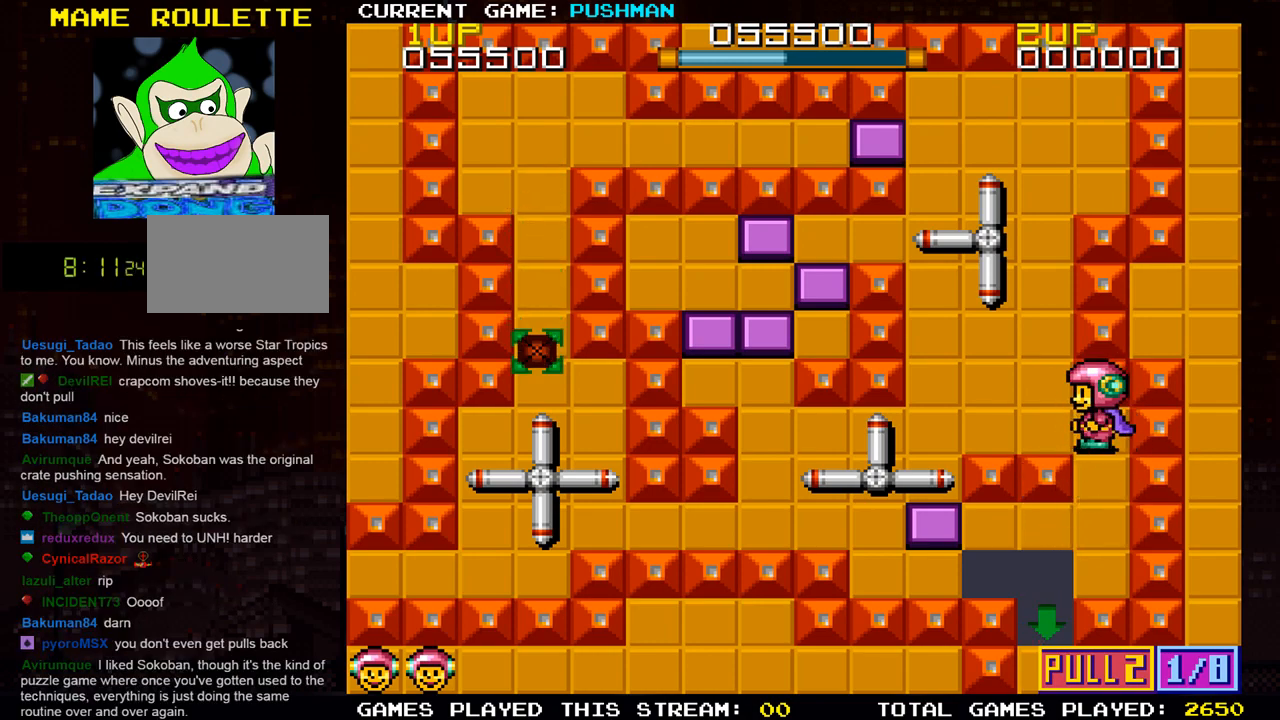
{"buttons": [], "left_stick": "up", "events": [[267, "left_stick", "center"], [484, "left_stick", "up"]]}
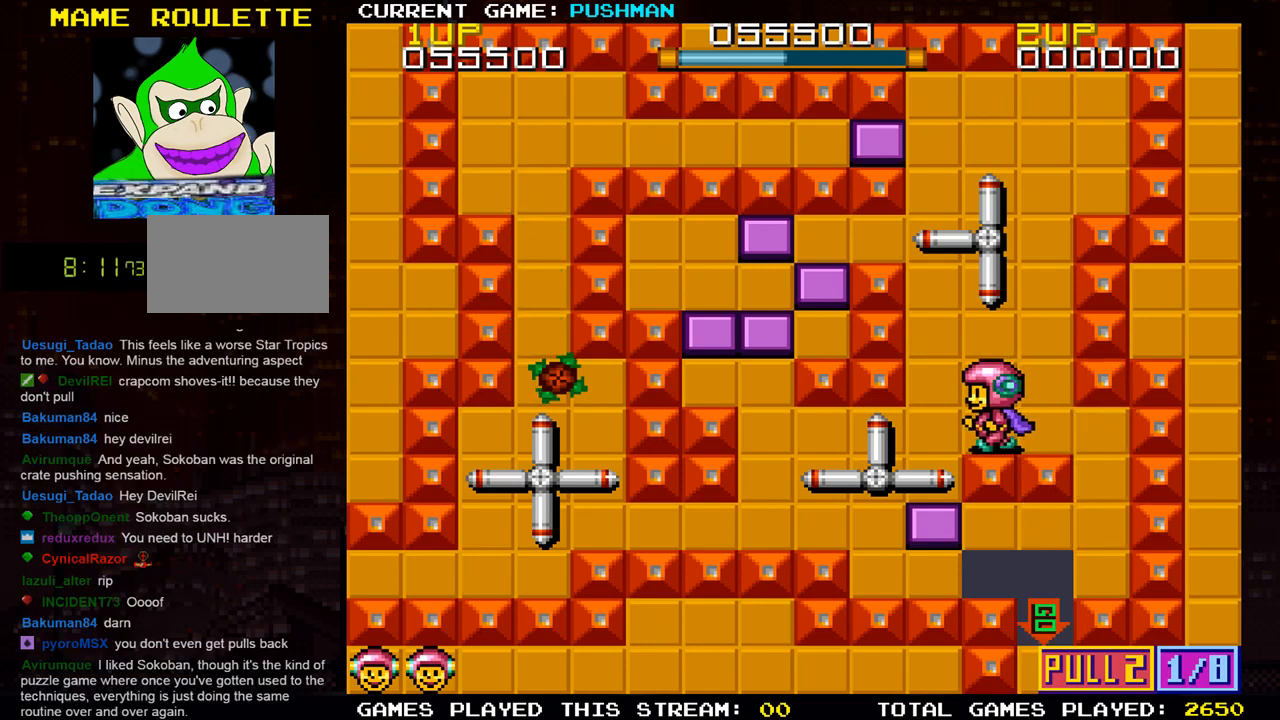
{"buttons": [], "left_stick": "up", "events": []}
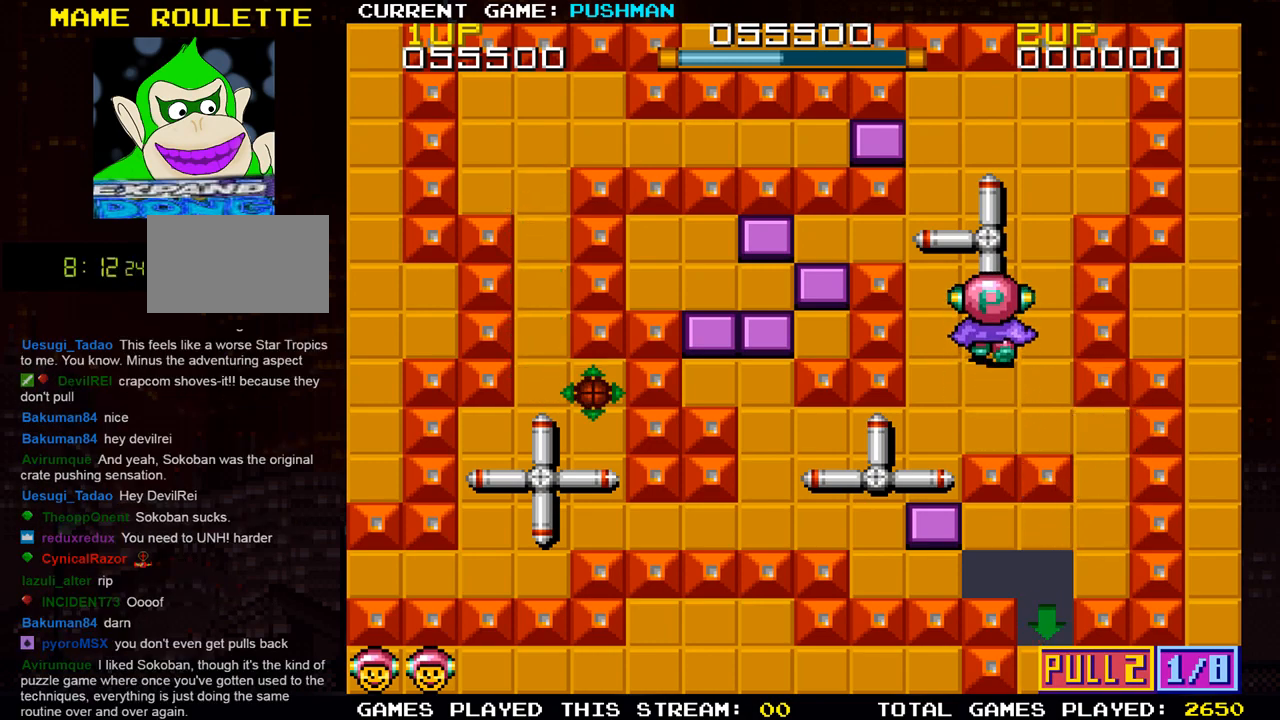
{"buttons": [], "left_stick": "up", "events": [[100, "left_stick", "center"], [167, "left_stick", "left"], [284, "left_stick", "center"], [434, "left_stick", "up"]]}
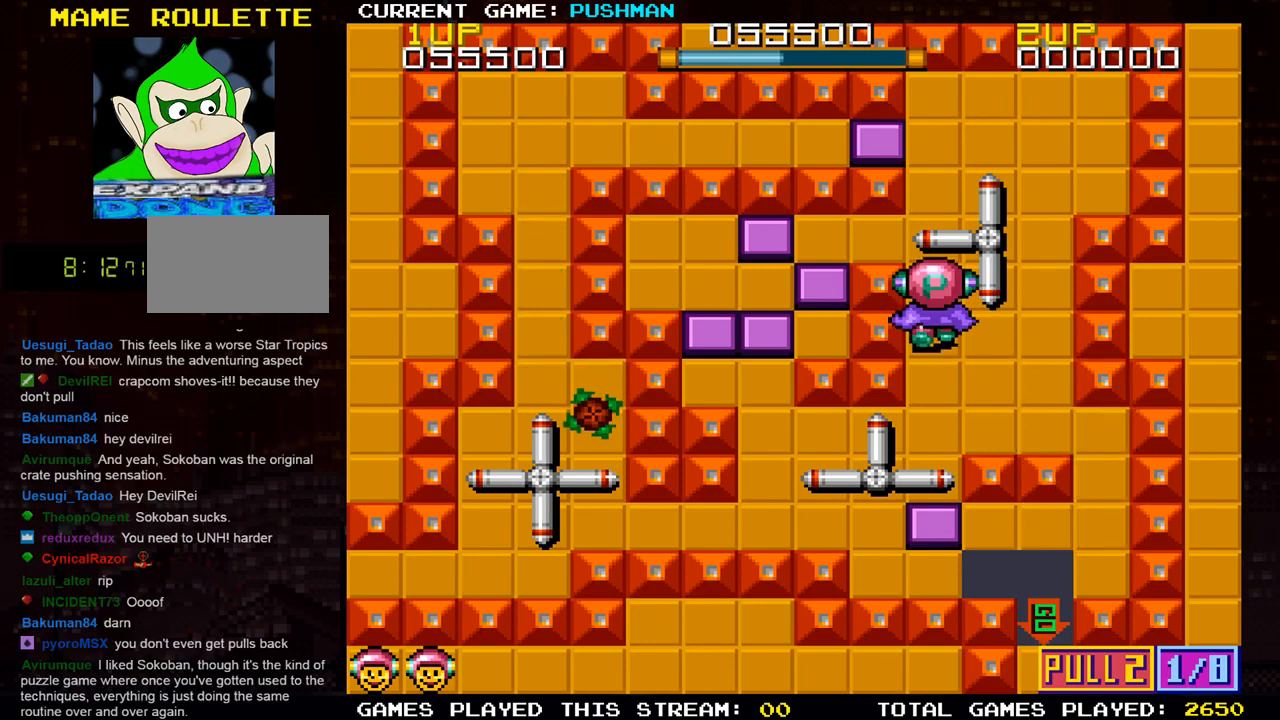
{"buttons": [], "left_stick": "right", "events": [[150, "left_stick", "right"]]}
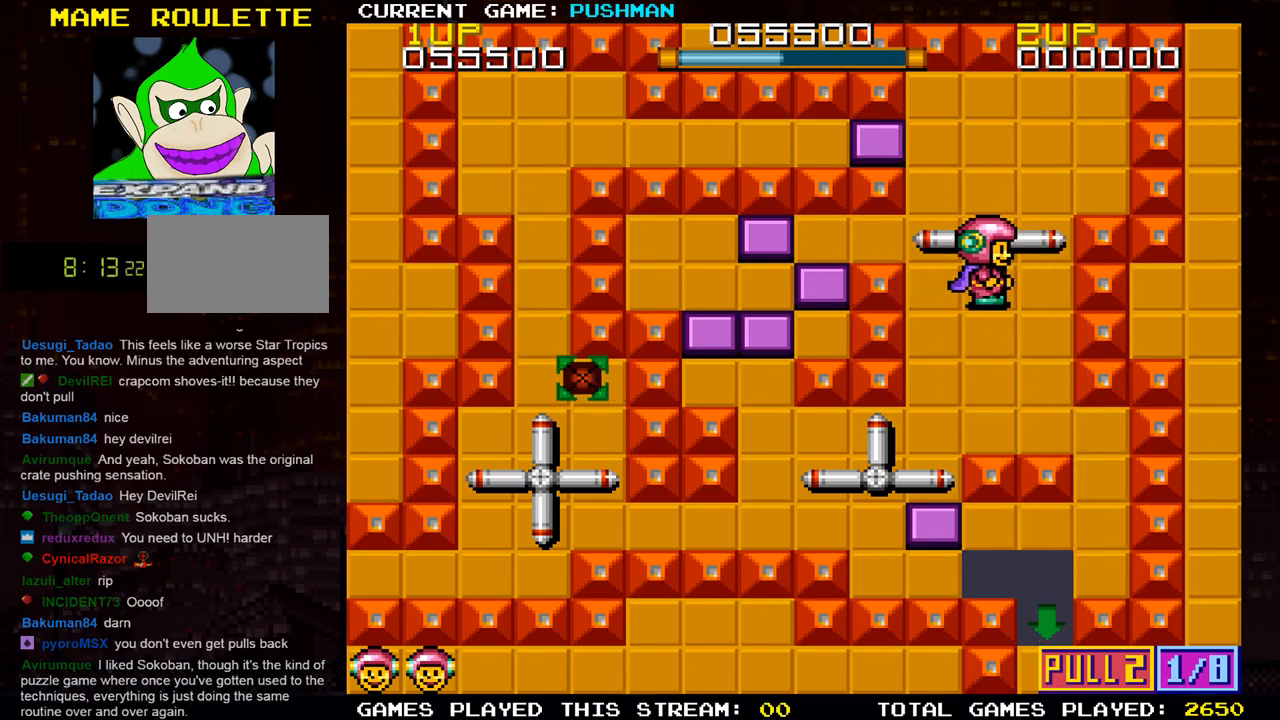
{"buttons": [], "left_stick": "up", "events": [[50, "left_stick", "center"], [317, "left_stick", "up"]]}
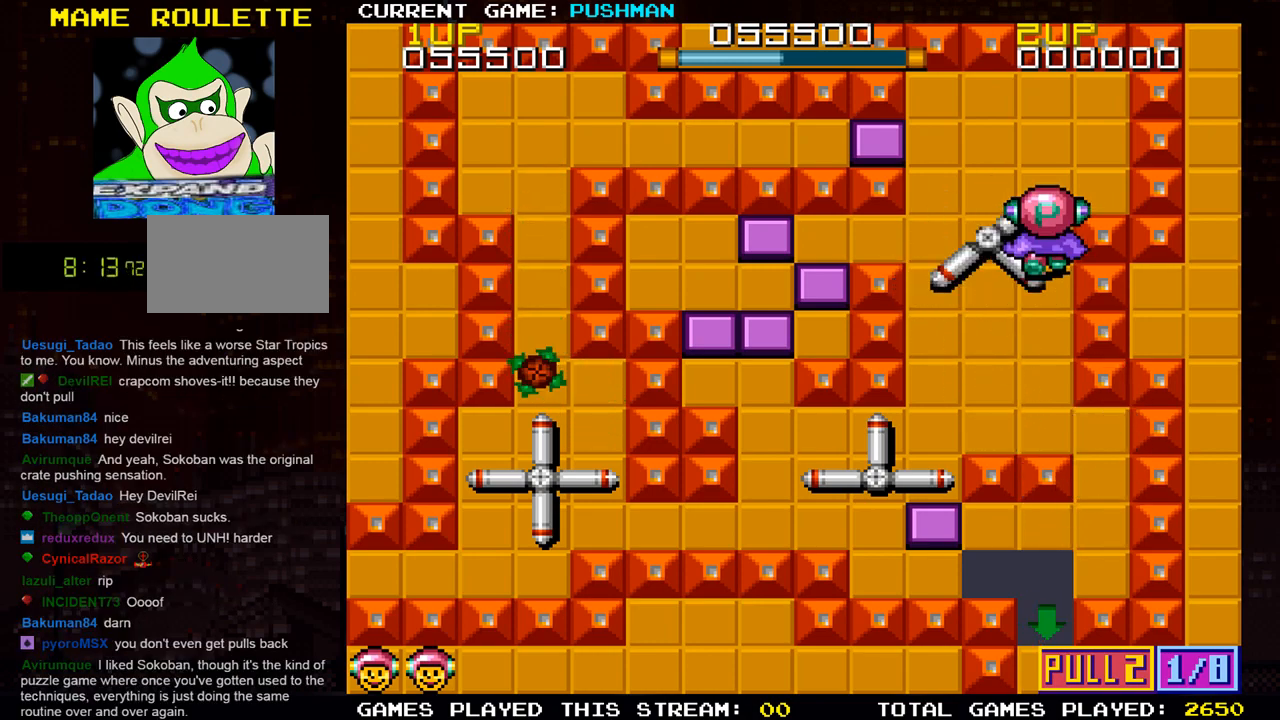
{"buttons": [], "left_stick": "left", "events": [[100, "left_stick", "center"], [300, "left_stick", "left"]]}
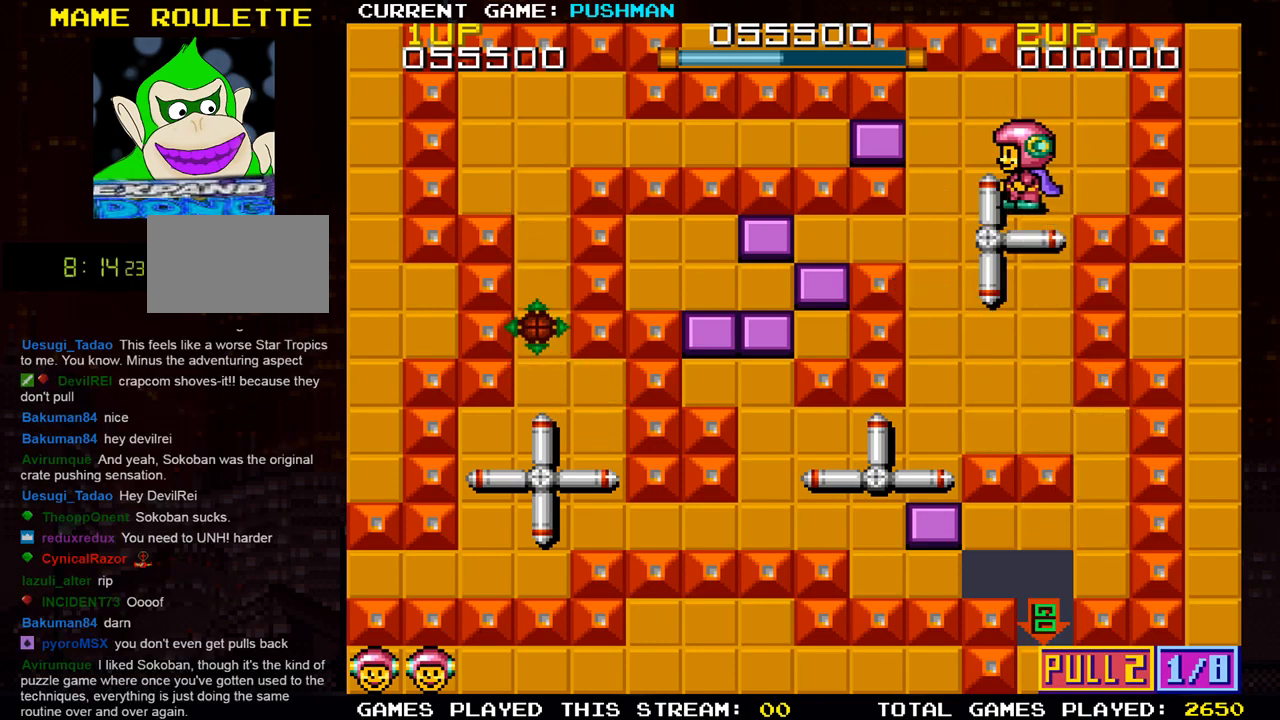
{"buttons": [], "left_stick": "down", "events": [[367, "left_stick", "center"], [483, "left_stick", "down"]]}
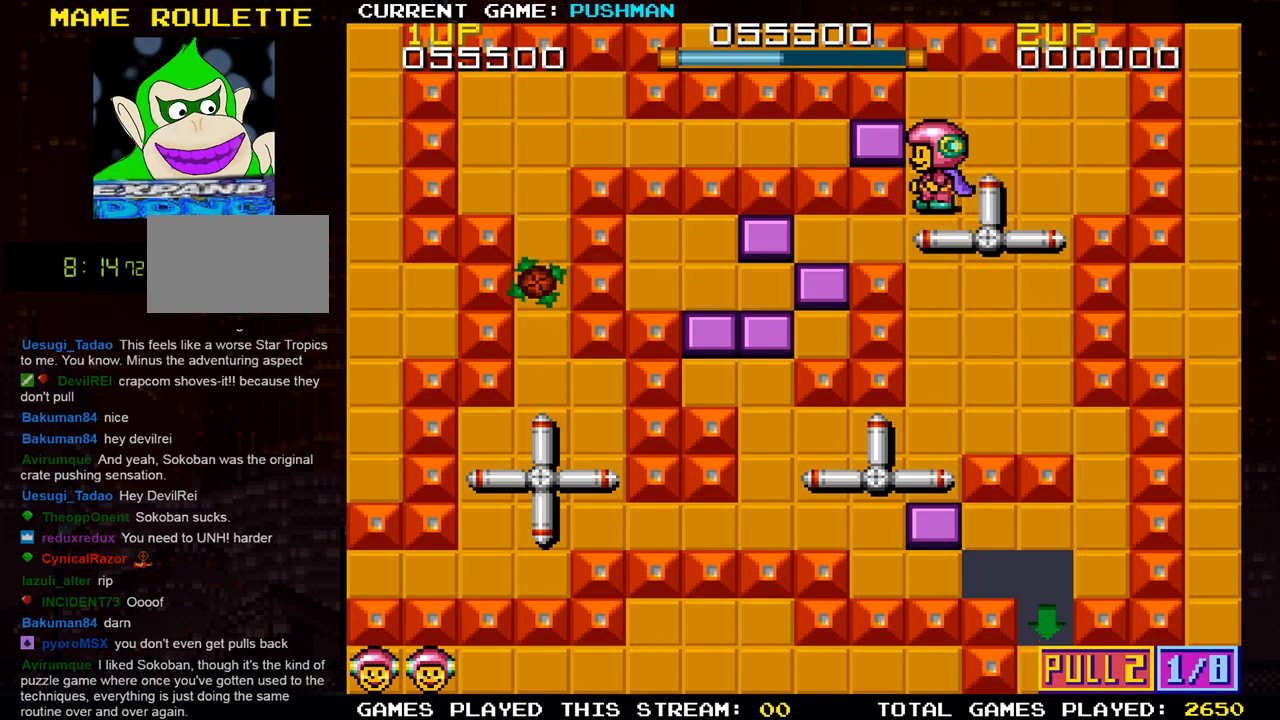
{"buttons": [], "left_stick": "center", "events": [[117, "left_stick", "center"]]}
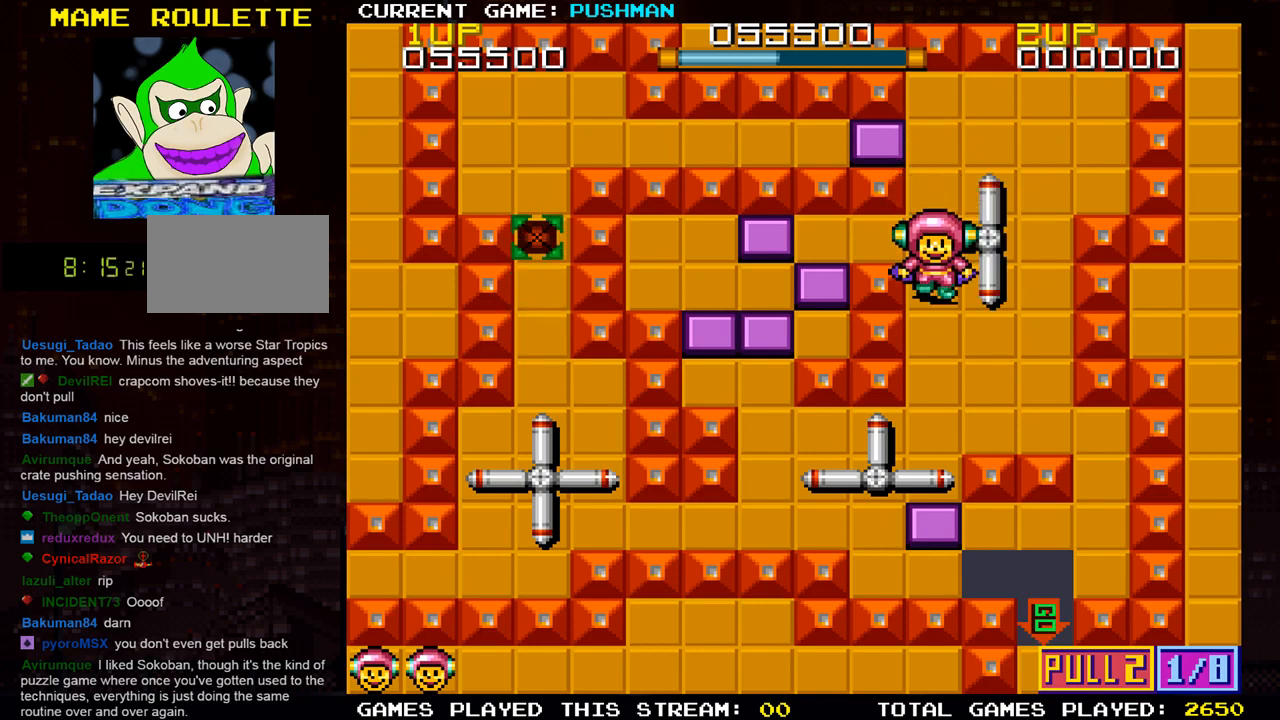
{"buttons": [], "left_stick": "down", "events": [[350, "left_stick", "down"]]}
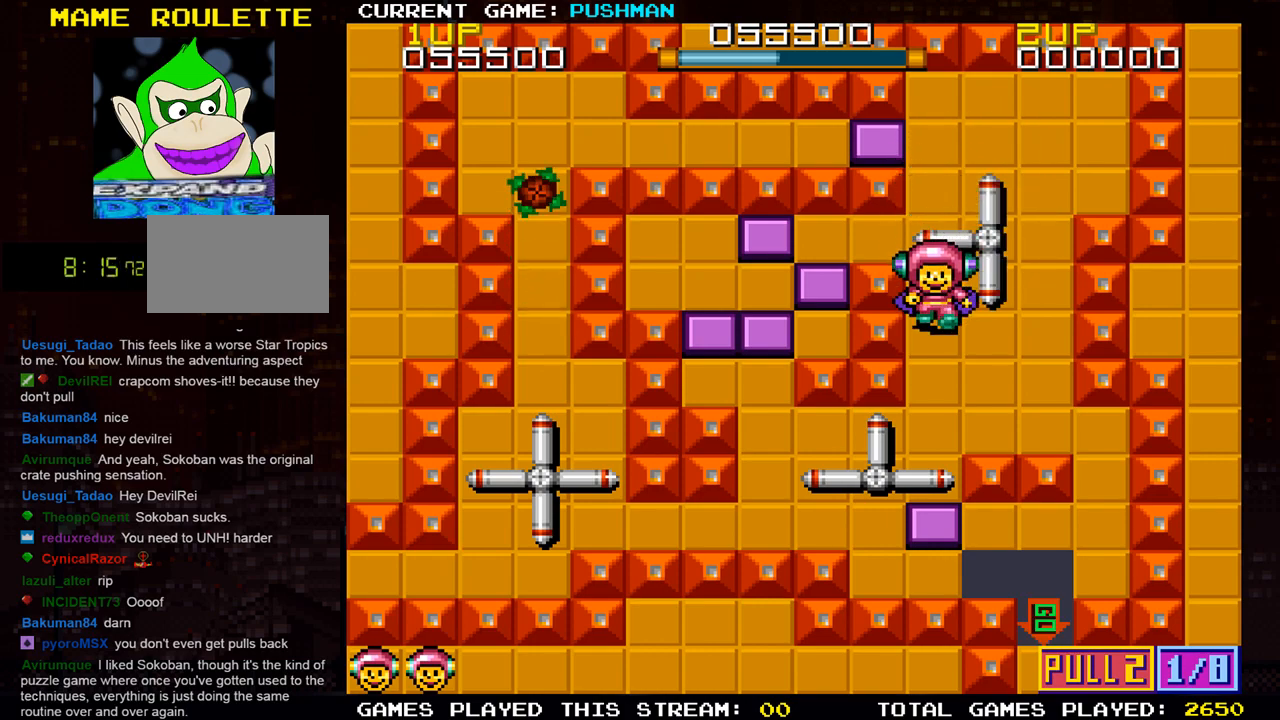
{"buttons": [], "left_stick": "center", "events": [[350, "left_stick", "center"]]}
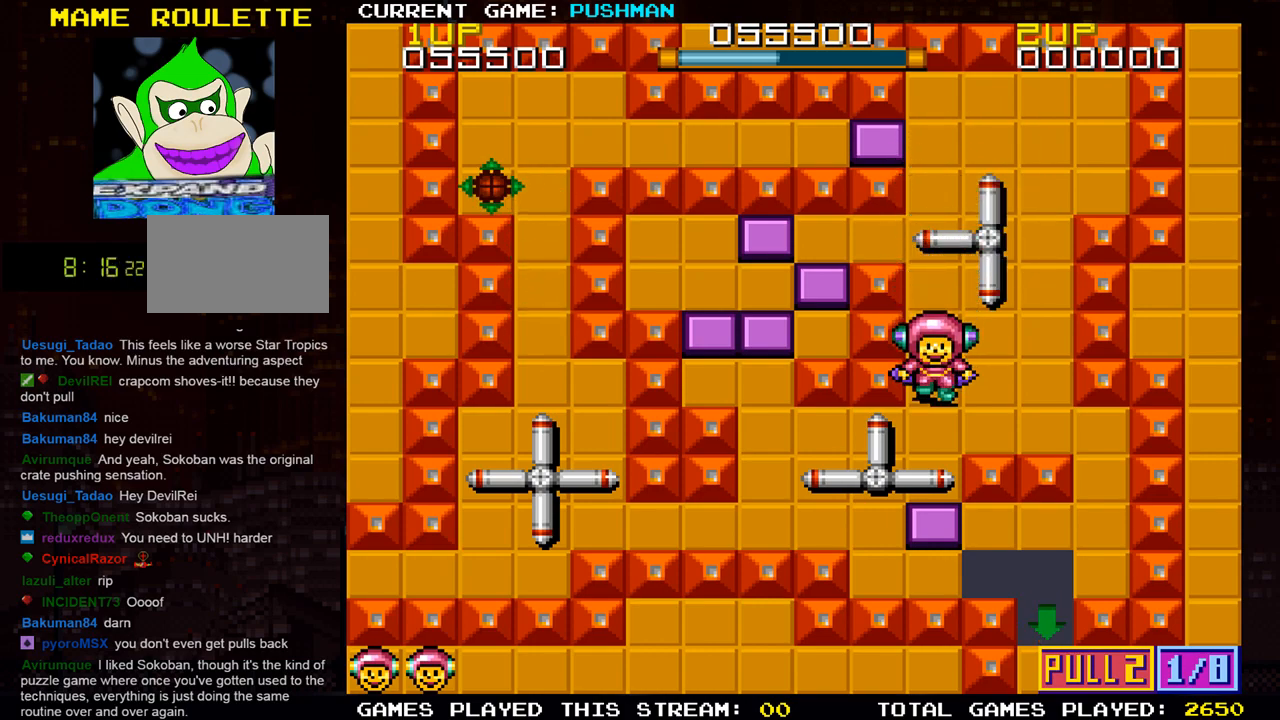
{"buttons": [], "left_stick": "left", "events": [[216, "left_stick", "down"], [350, "left_stick", "center"], [500, "left_stick", "left"]]}
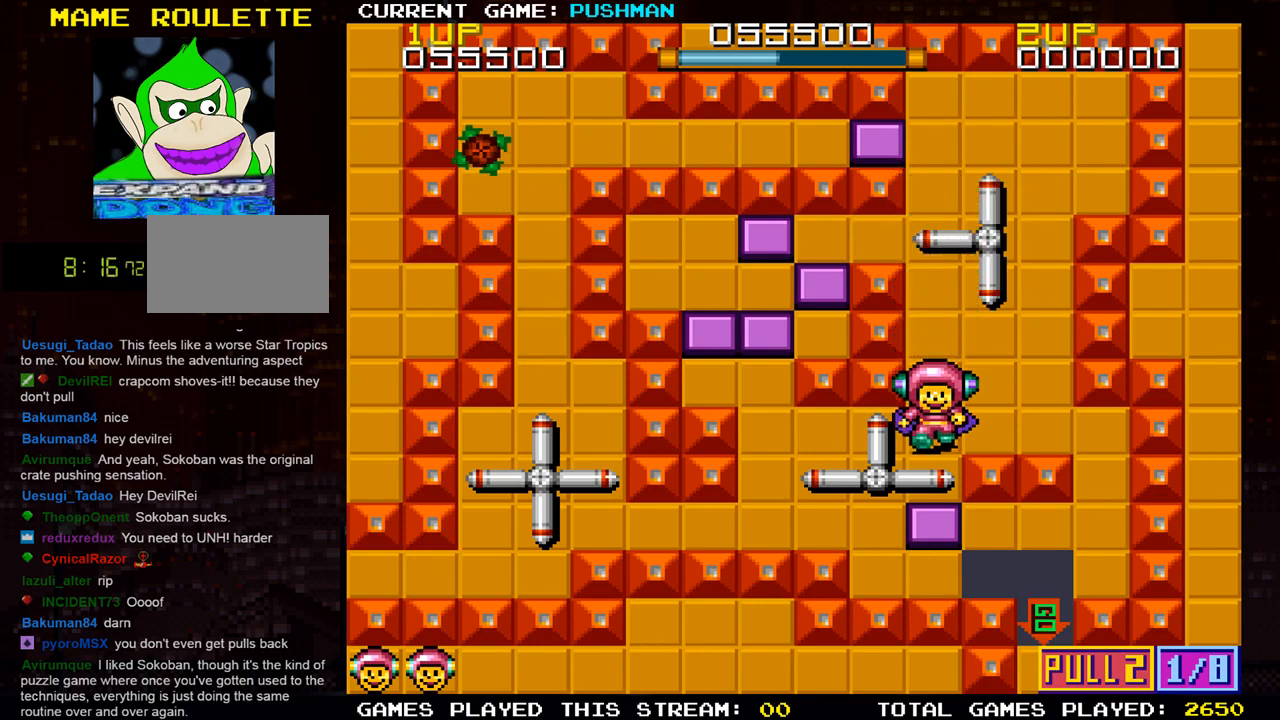
{"buttons": [], "left_stick": "center", "events": [[450, "left_stick", "center"]]}
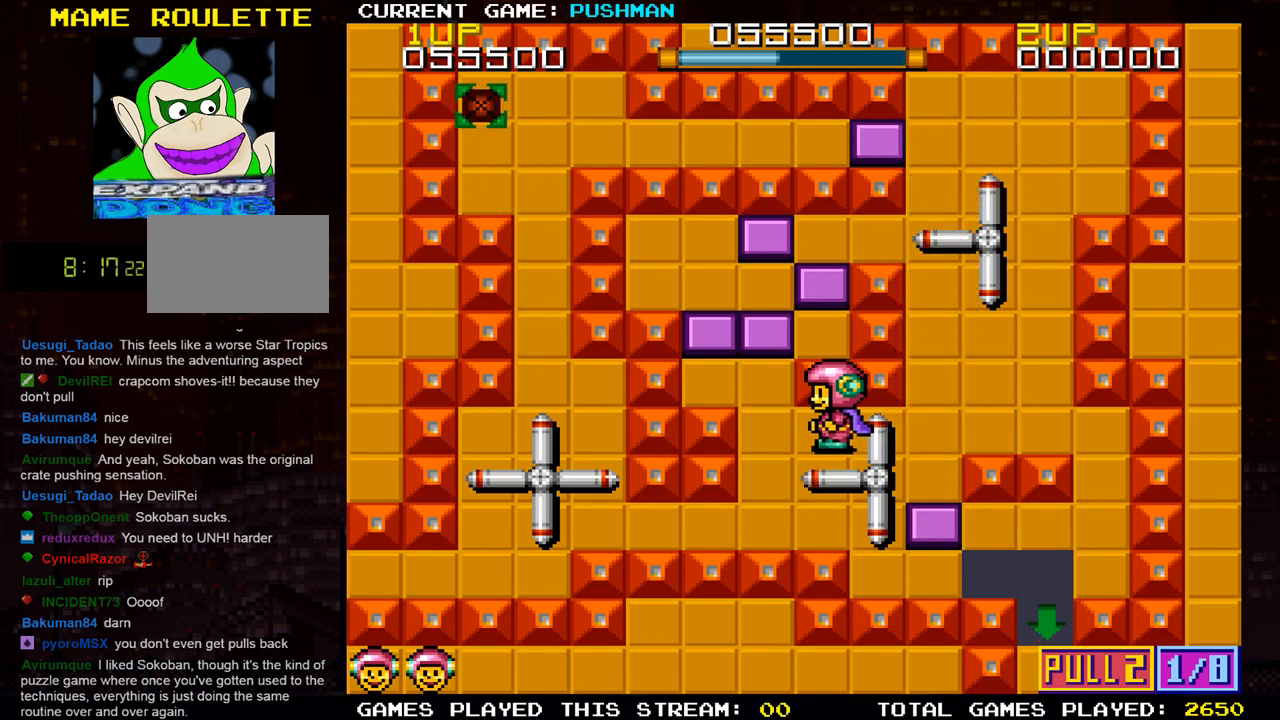
{"buttons": [], "left_stick": "center", "events": [[216, "left_stick", "left"], [400, "left_stick", "center"]]}
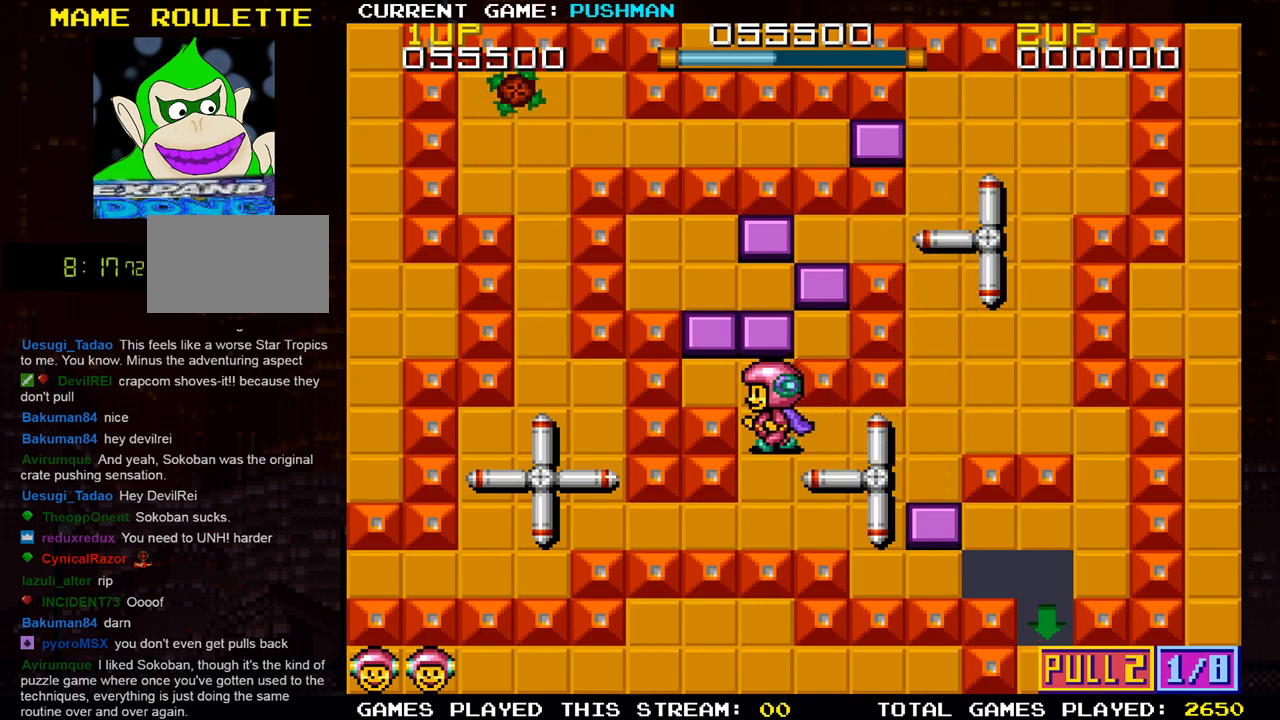
{"buttons": [], "left_stick": "center", "events": [[50, "left_stick", "down"], [417, "left_stick", "center"]]}
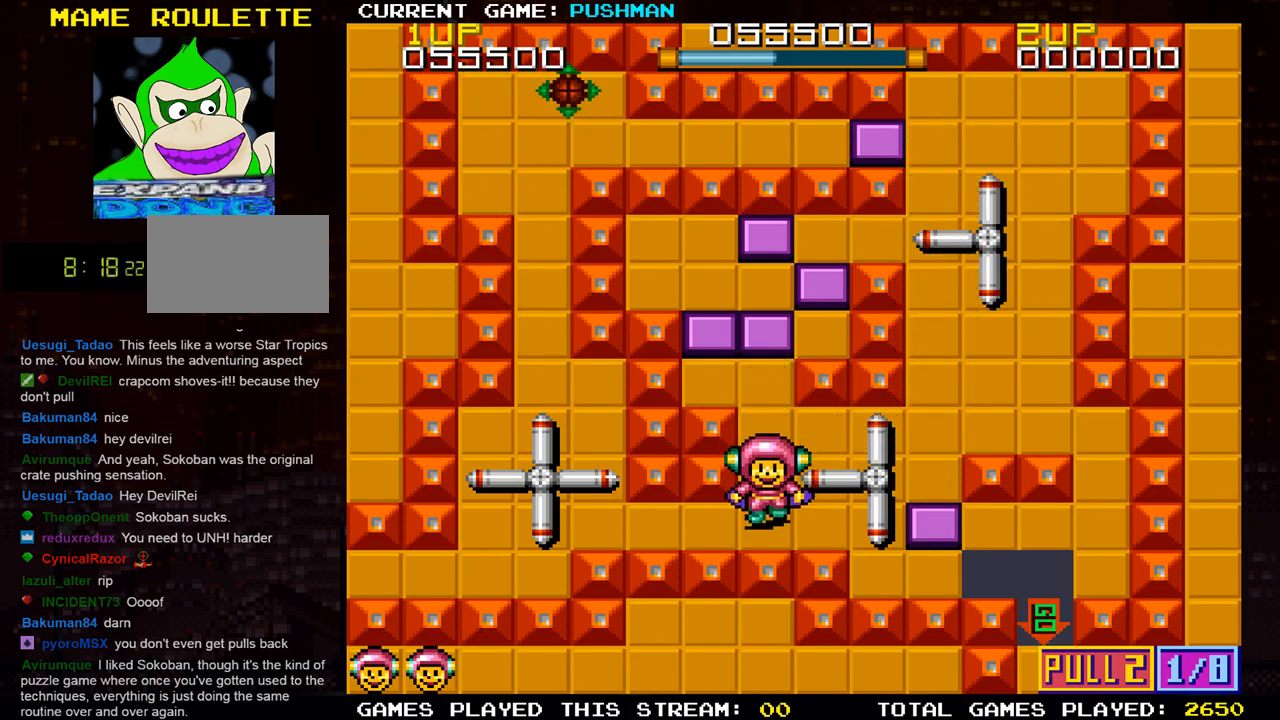
{"buttons": [], "left_stick": "center", "events": [[183, "left_stick", "up"], [500, "left_stick", "center"]]}
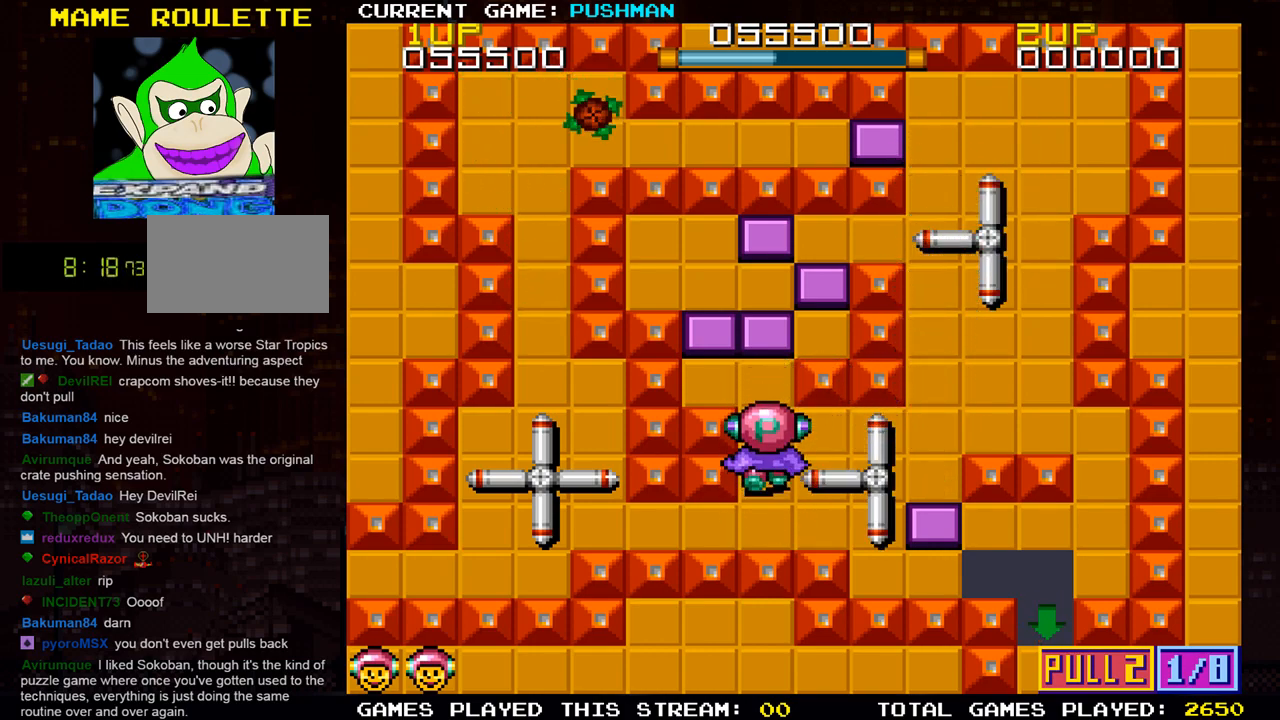
{"buttons": [], "left_stick": "down", "events": [[100, "left_stick", "right"], [334, "left_stick", "center"], [501, "left_stick", "down"]]}
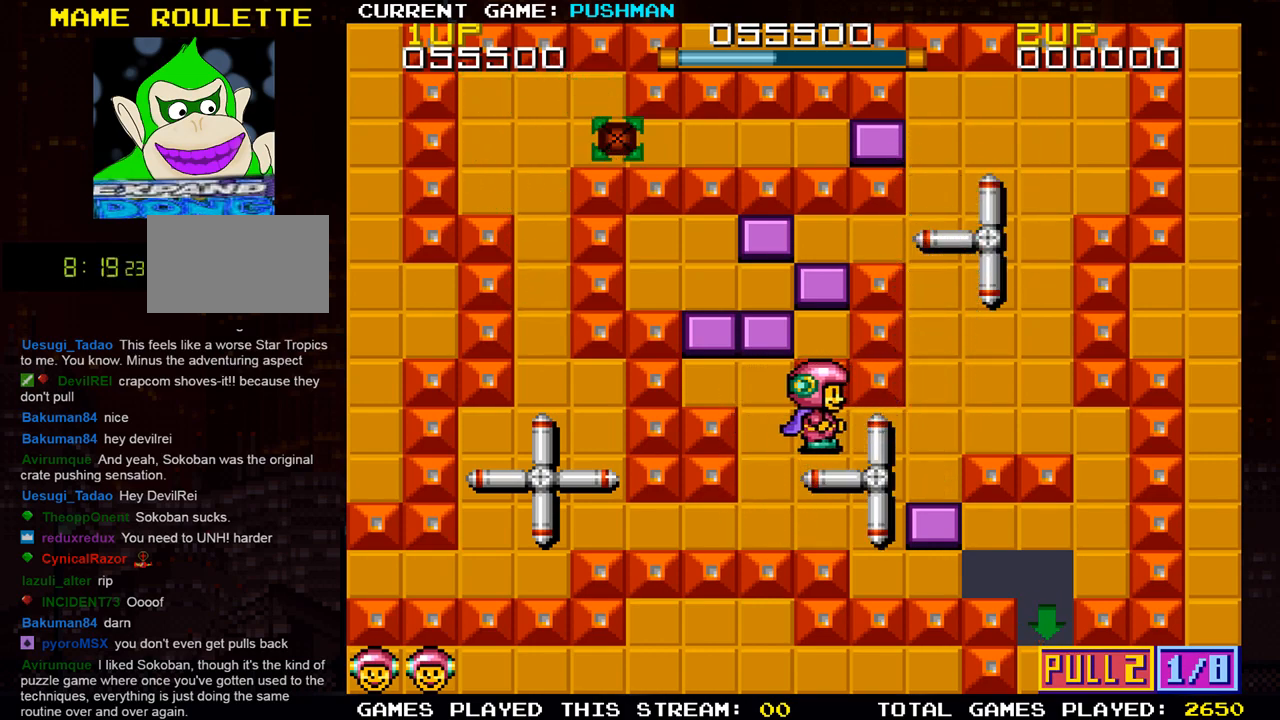
{"buttons": [], "left_stick": "center", "events": [[183, "left_stick", "center"]]}
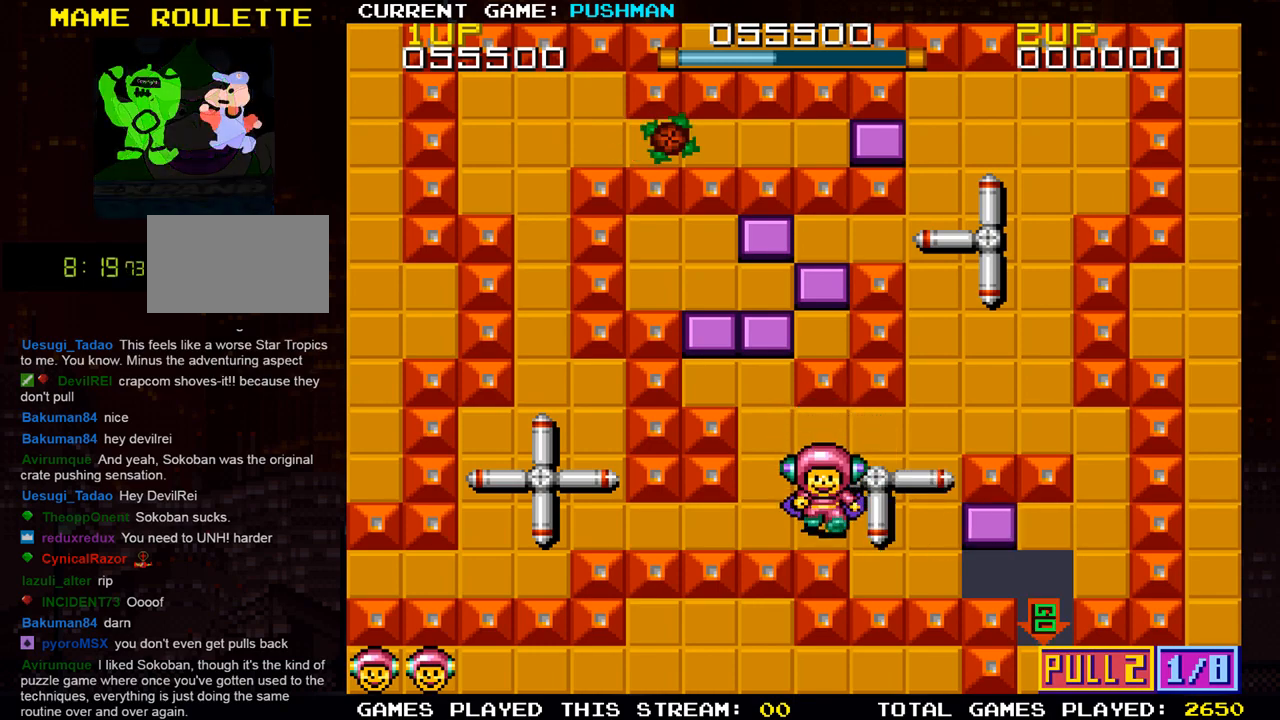
{"buttons": [], "left_stick": "center", "events": []}
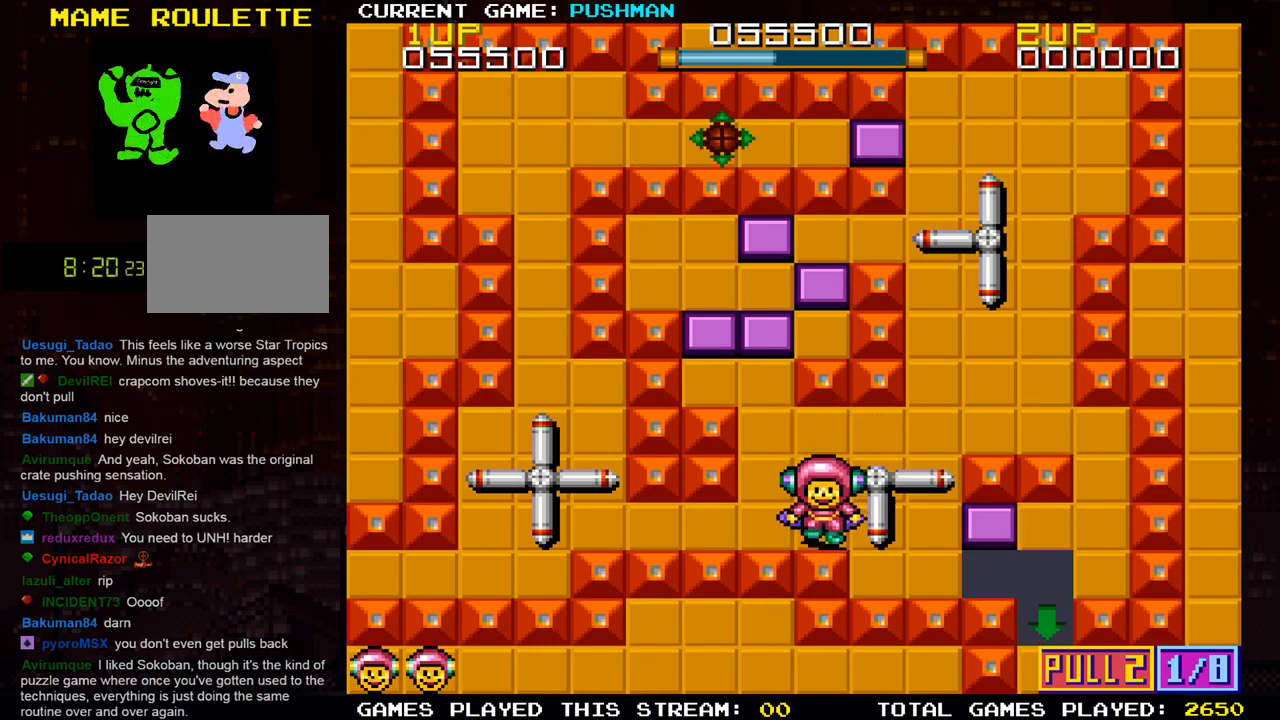
{"buttons": [], "left_stick": "center"}
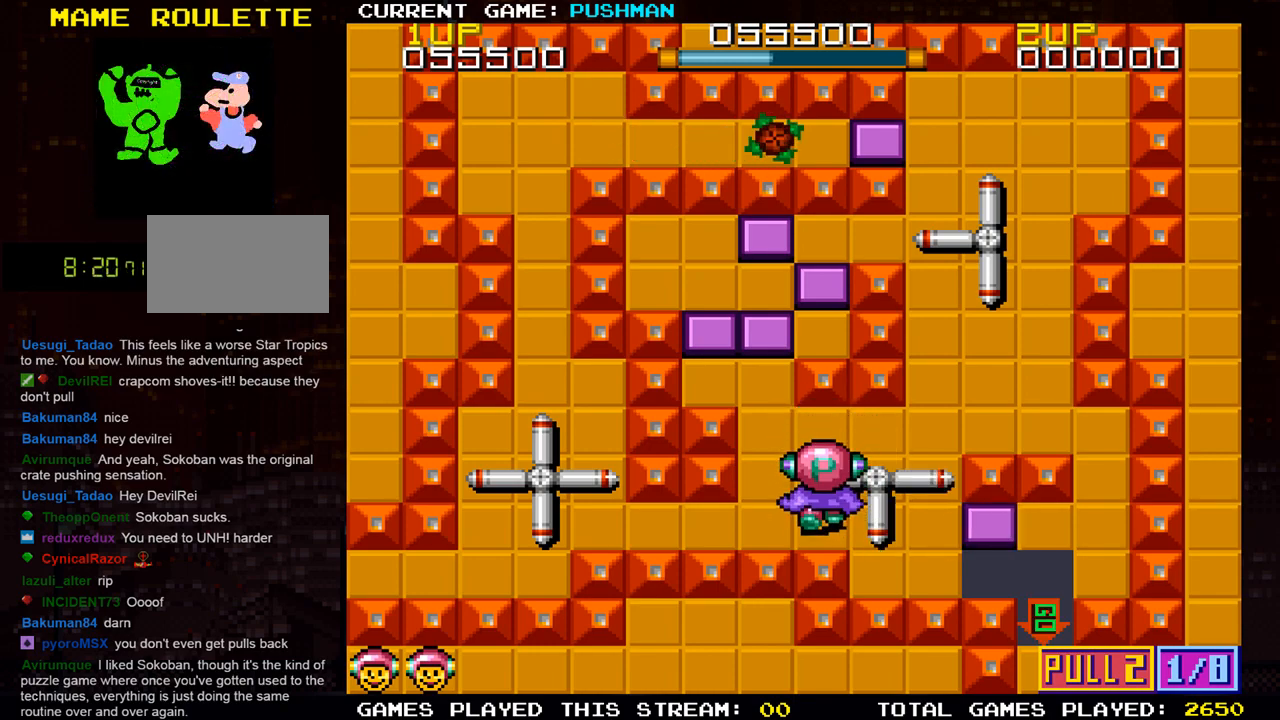
{"buttons": [], "left_stick": "center", "events": []}
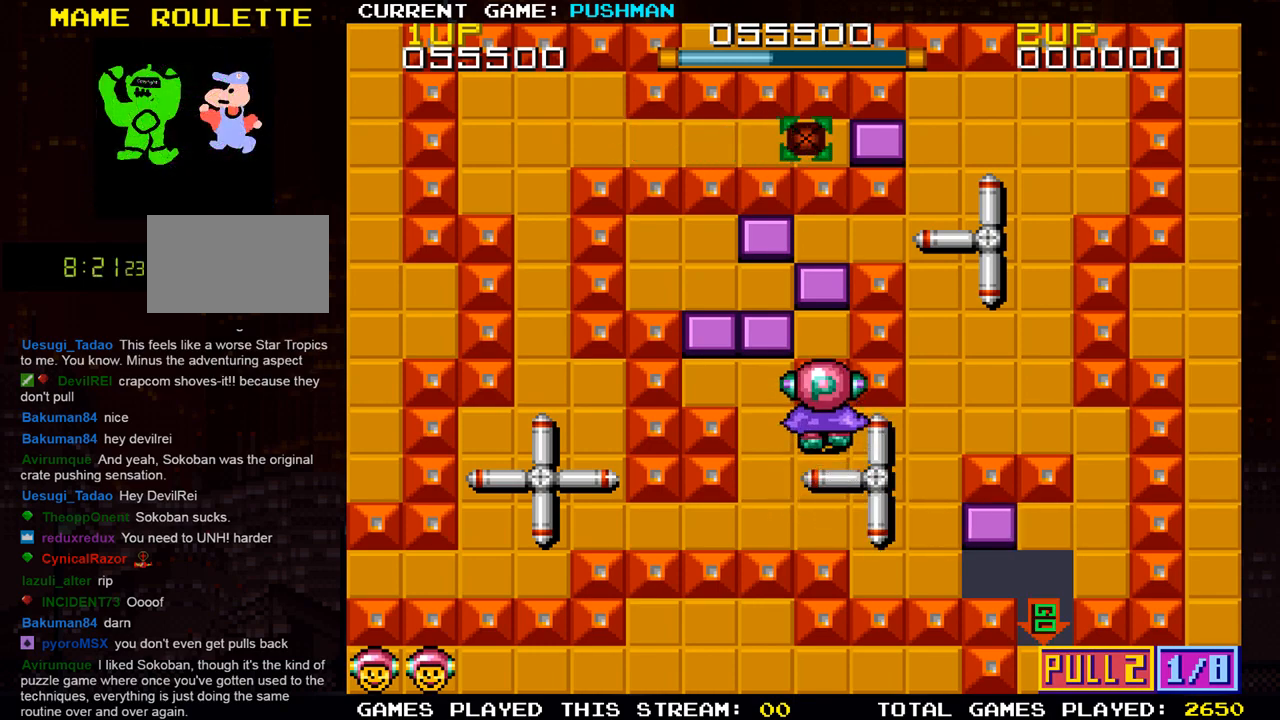
{"buttons": [], "left_stick": "center", "events": [[33, "left_stick", "right"], [367, "left_stick", "center"]]}